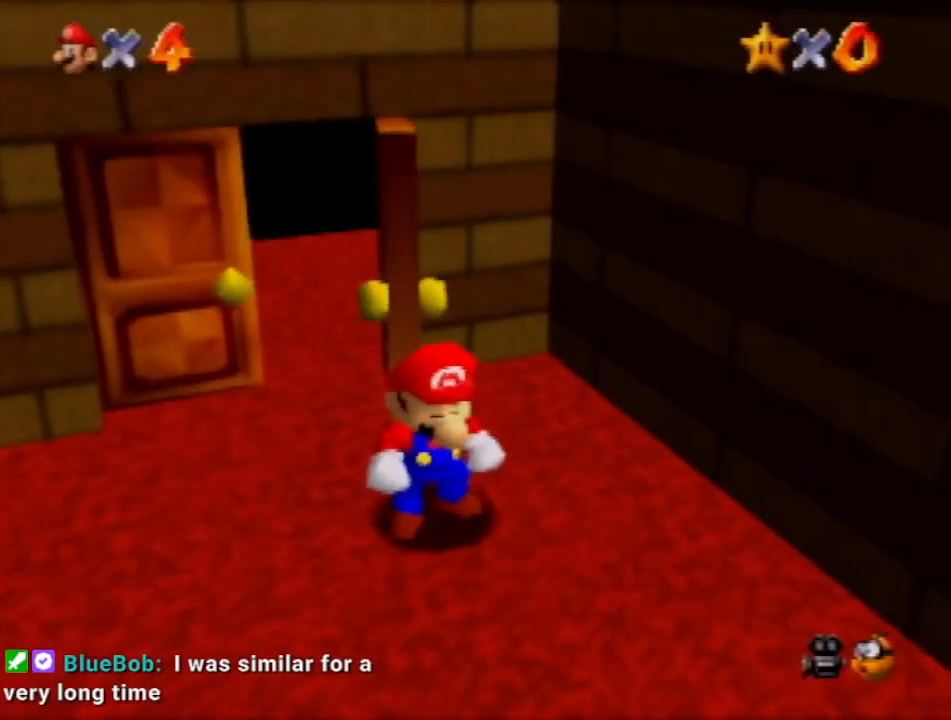
Gameplay with a controller (Nintendo layout); each line is a JSON object with the inputs held at the frame after it. "events" lists button and stick changes between this image and that frame as [ms after this image, input, new state], when the widget could be followed in between. Not read: L3 R3 Z.
{"buttons": [], "left_stick": "down-right", "events": []}
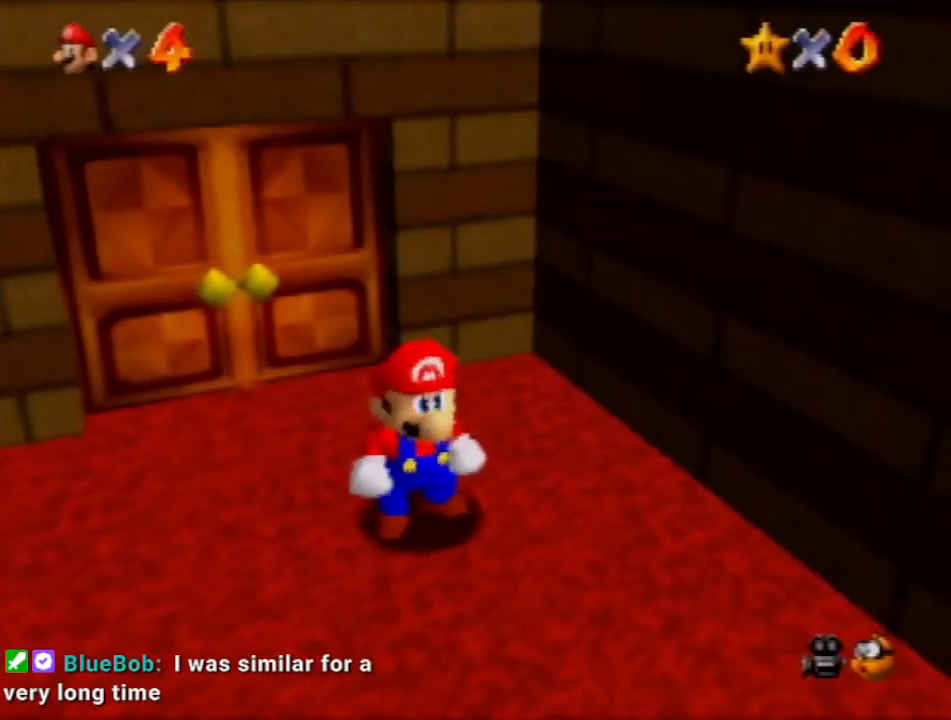
{"buttons": [], "left_stick": "down-right", "events": []}
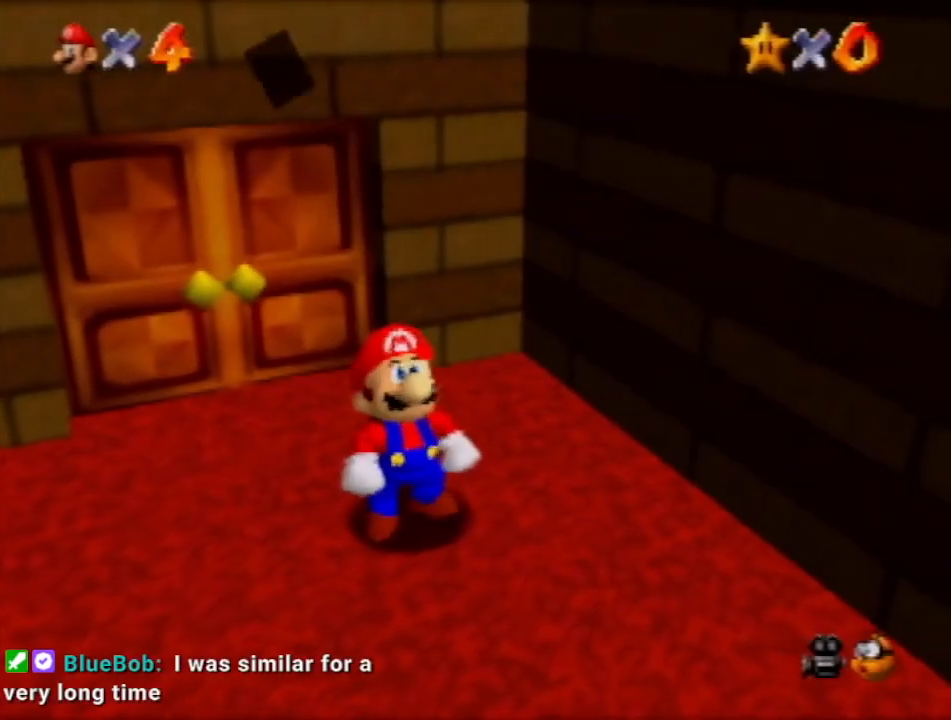
{"buttons": [], "left_stick": "down-right", "events": [[133, "A", "down"], [233, "A", "up"]]}
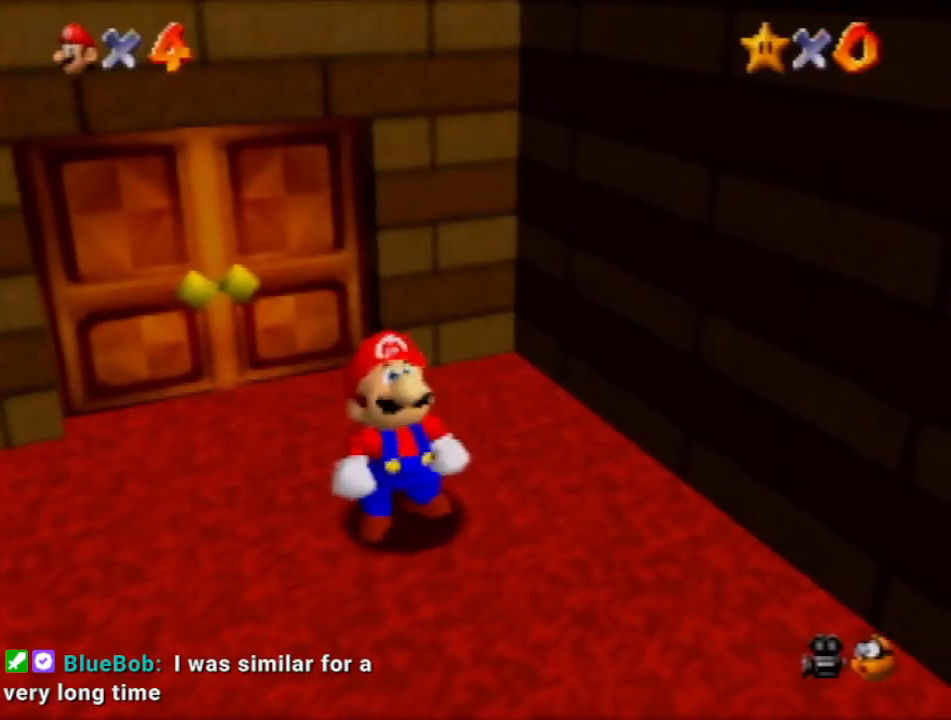
{"buttons": [], "left_stick": "down-right", "events": []}
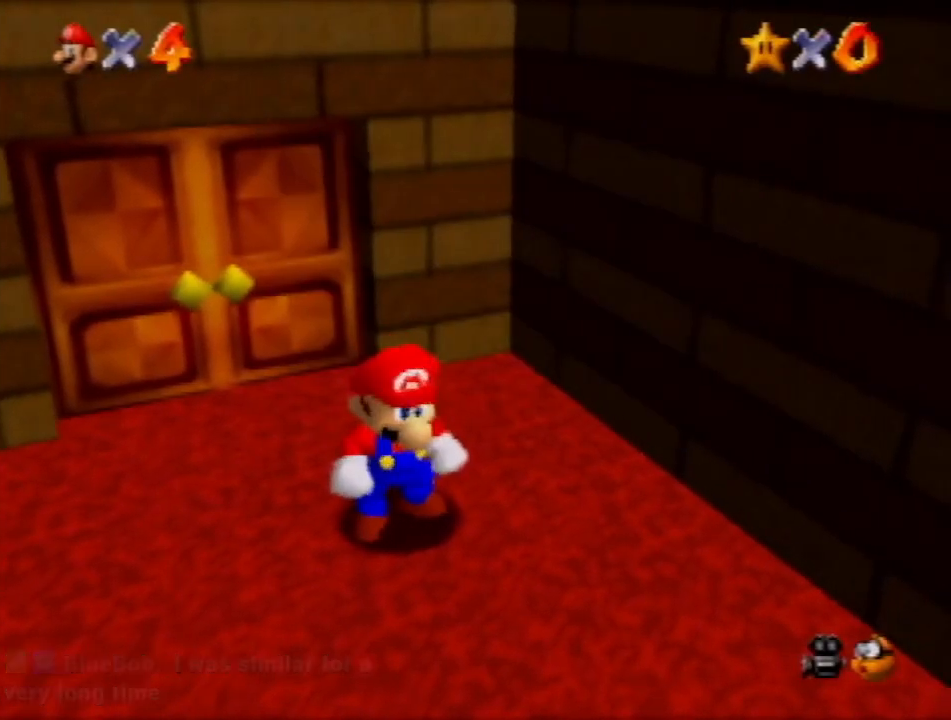
{"buttons": [], "left_stick": "down-right", "events": [[267, "A", "down"], [467, "A", "up"]]}
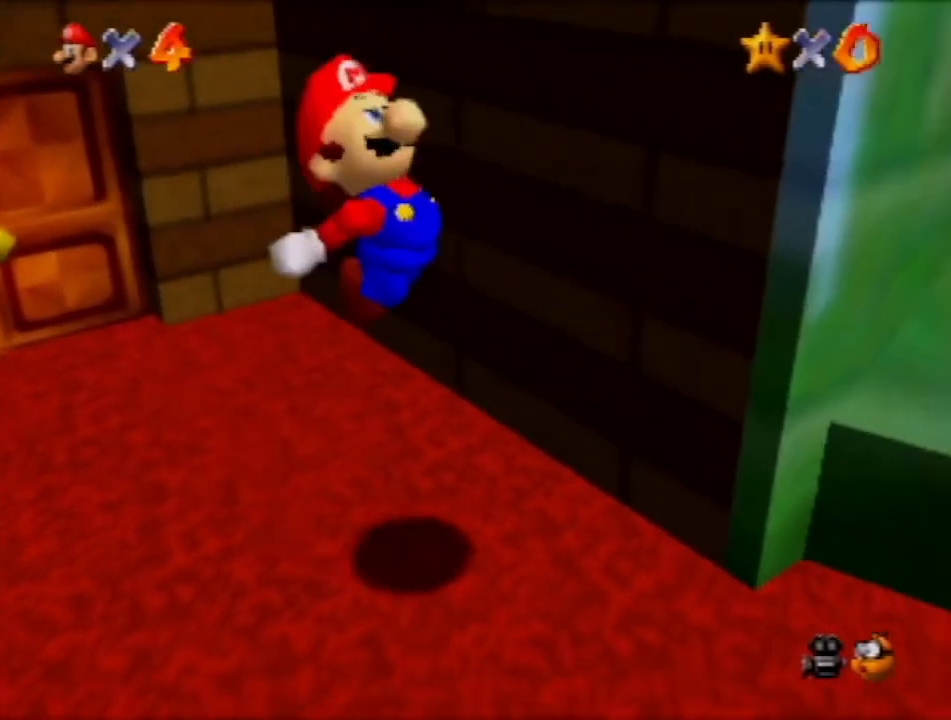
{"buttons": [], "left_stick": "up-right", "events": [[67, "left_stick", "right"], [167, "left_stick", "up-right"]]}
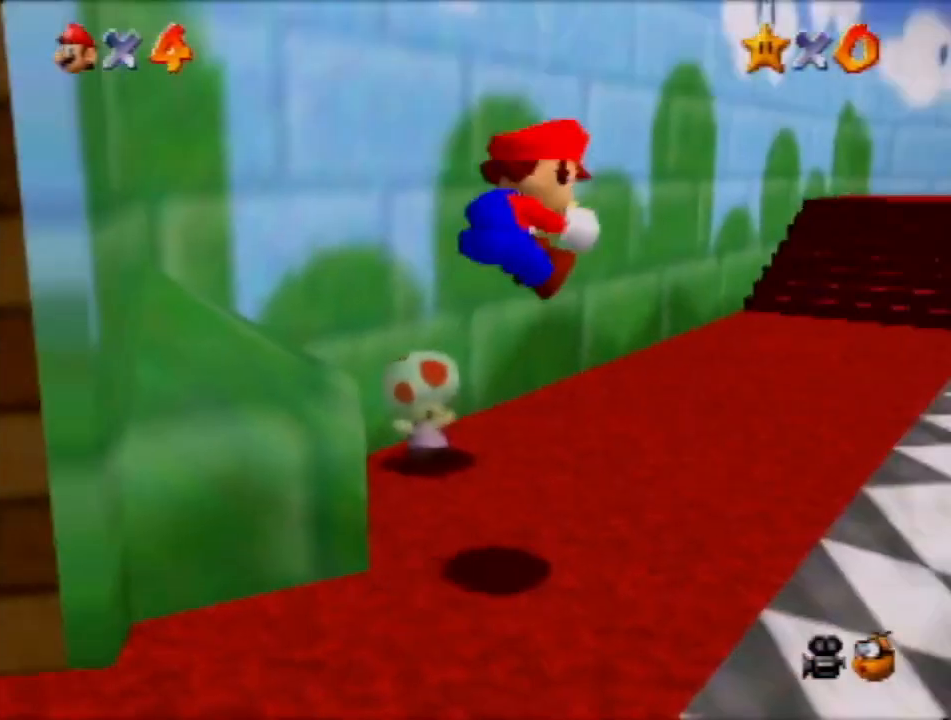
{"buttons": [], "left_stick": "up-right", "events": []}
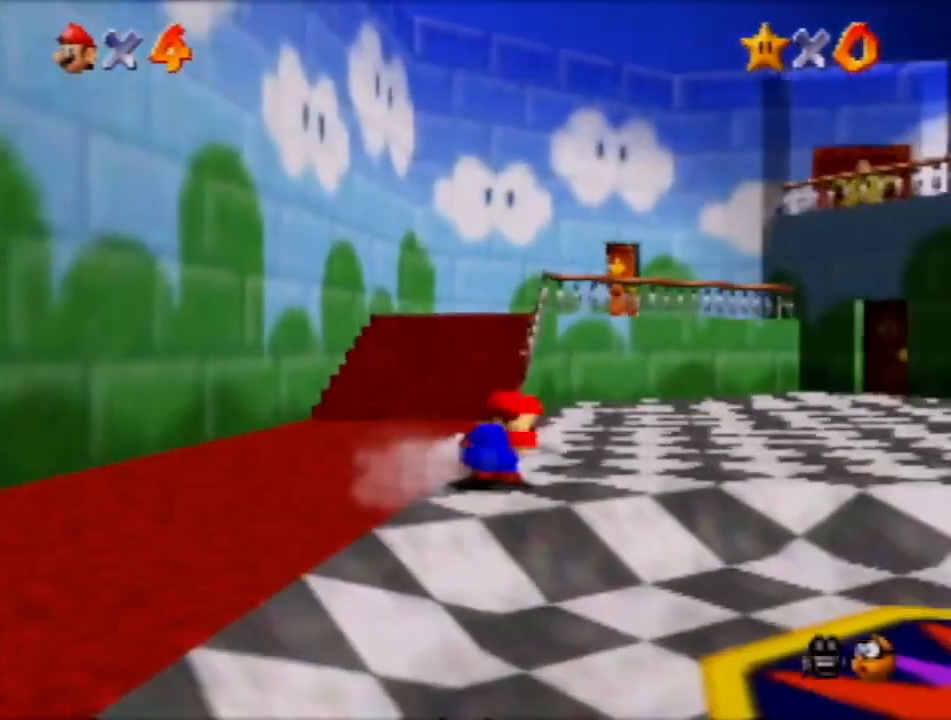
{"buttons": [], "left_stick": "up-right", "events": [[400, "A", "down"], [500, "A", "up"]]}
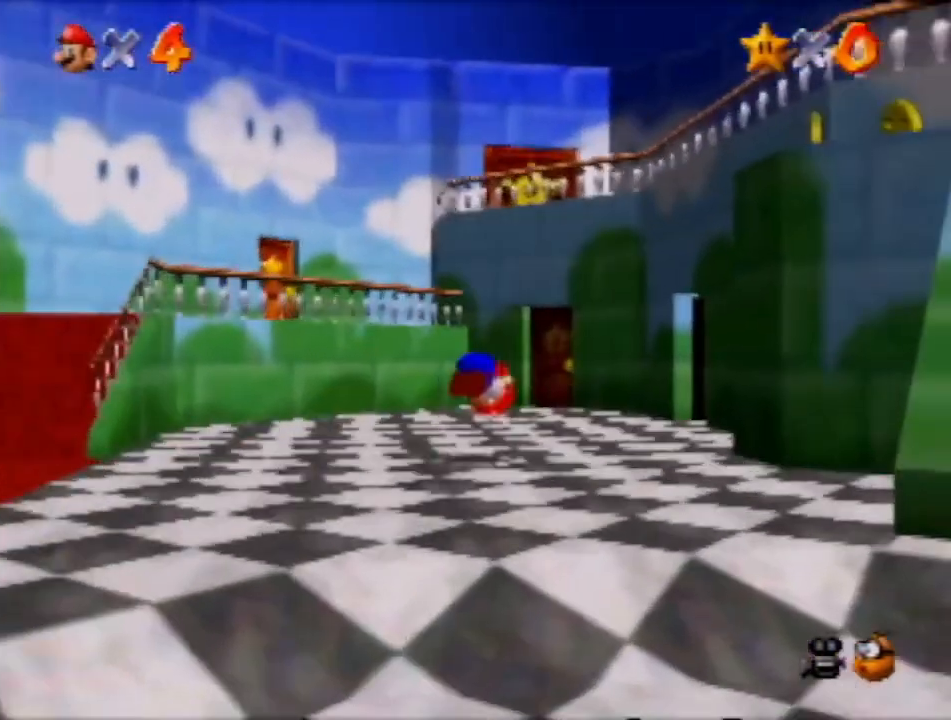
{"buttons": [], "left_stick": "up-right", "events": []}
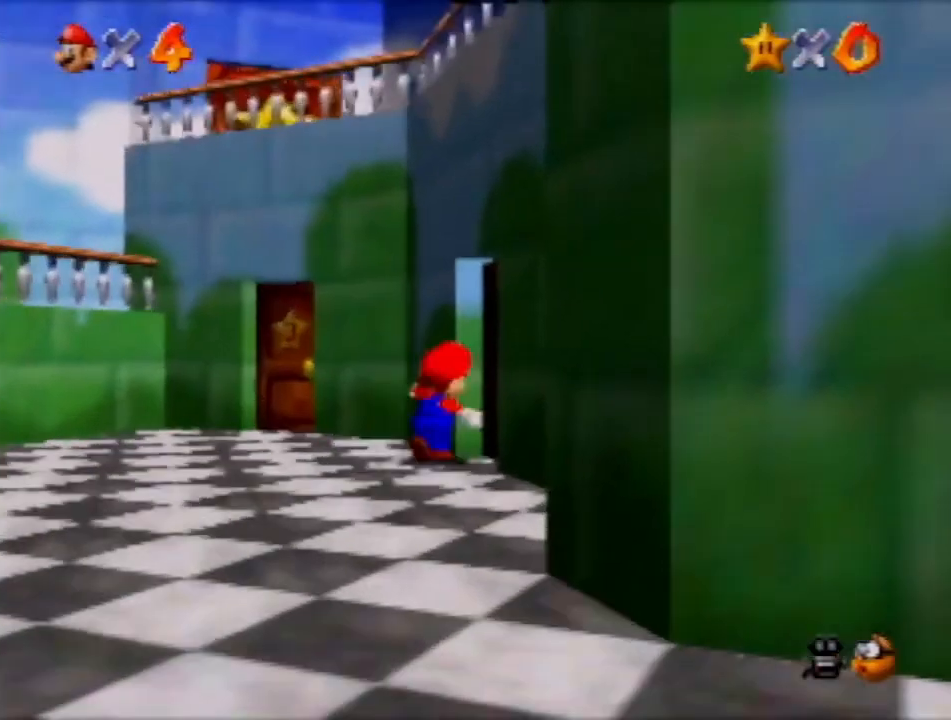
{"buttons": [], "left_stick": "up-right", "events": []}
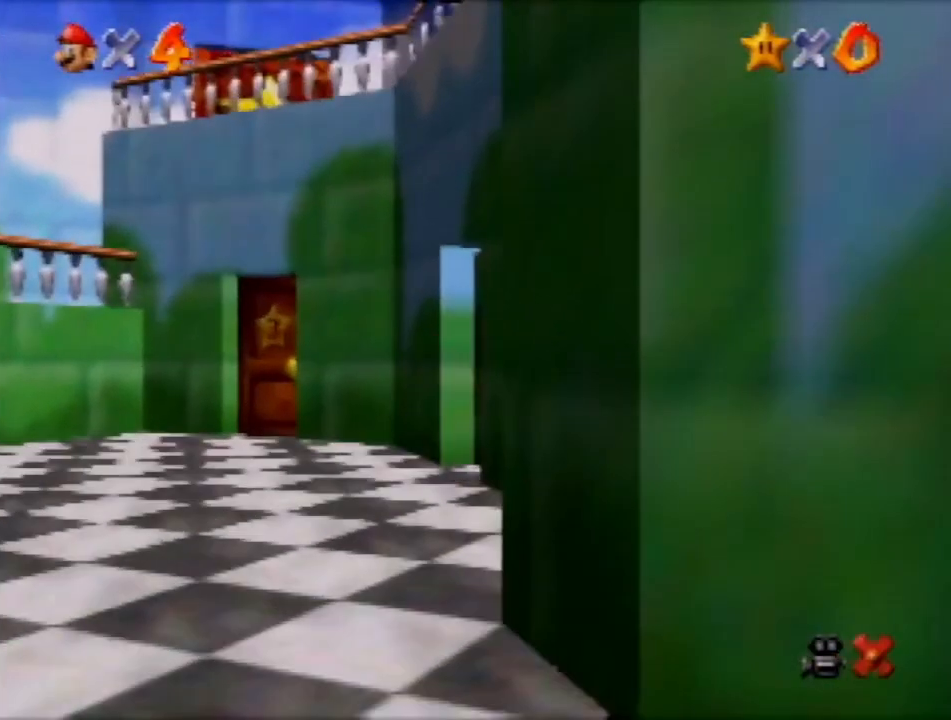
{"buttons": [], "left_stick": "up-right", "events": []}
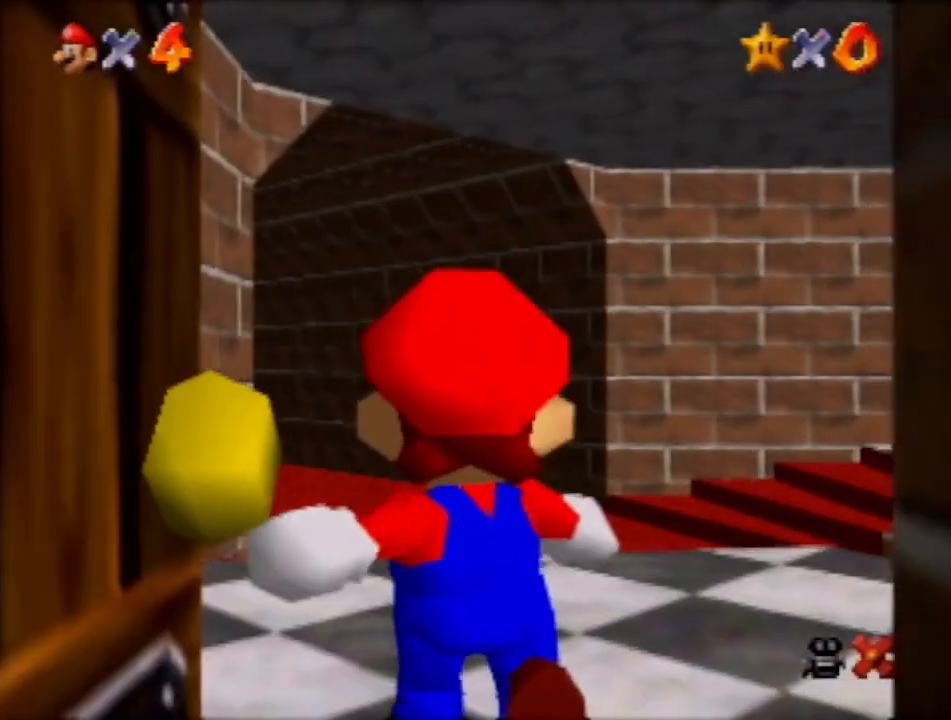
{"buttons": [], "left_stick": "up-right", "events": []}
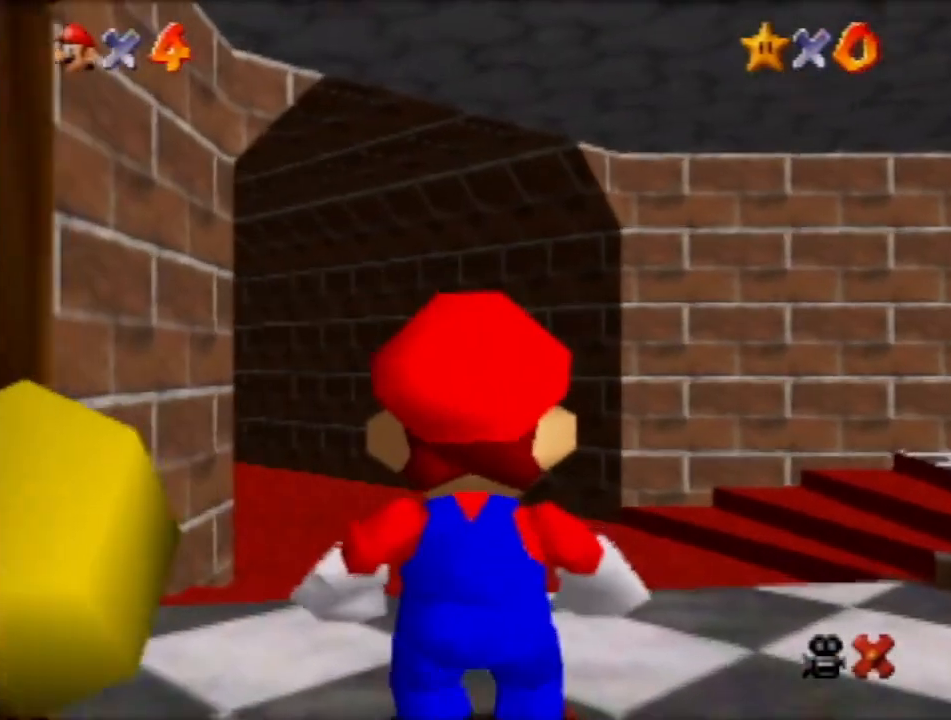
{"buttons": [], "left_stick": "up-right", "events": []}
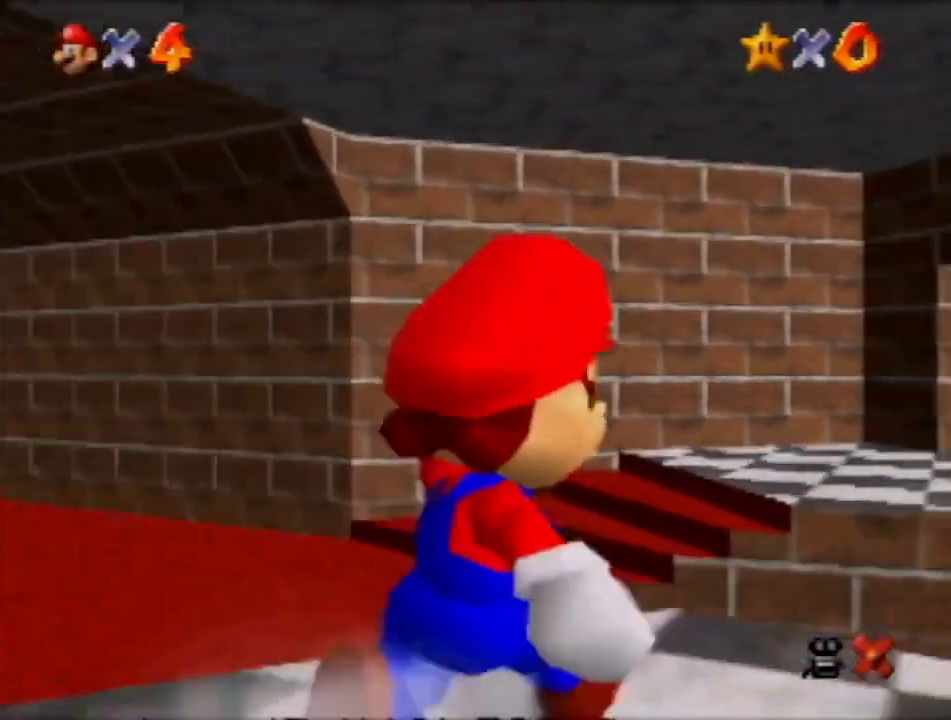
{"buttons": [], "left_stick": "up-right", "events": []}
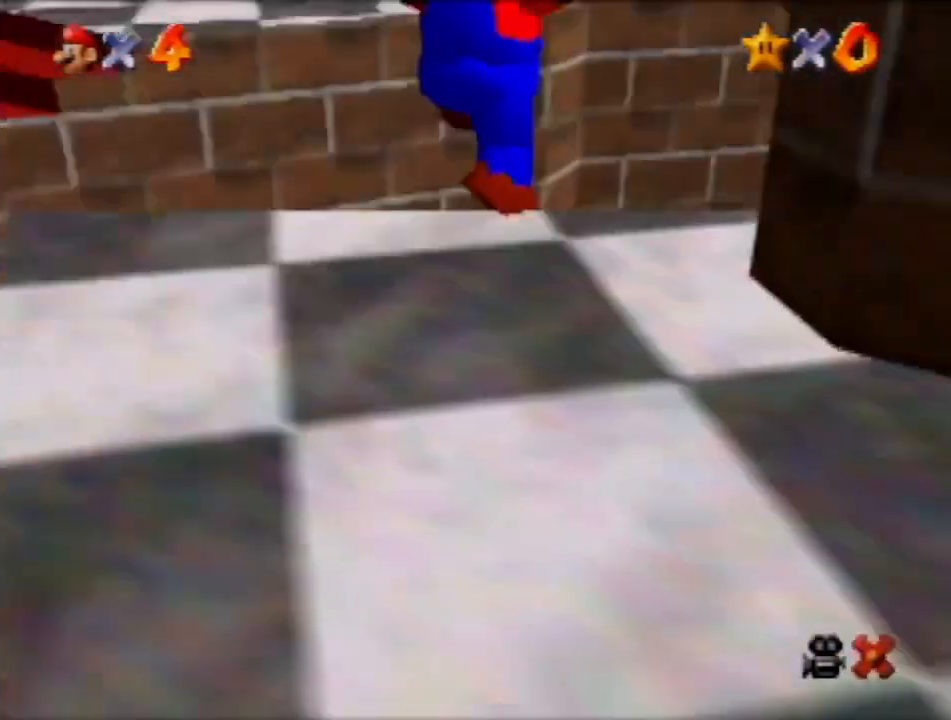
{"buttons": [], "left_stick": "up-left", "events": [[234, "left_stick", "up-left"]]}
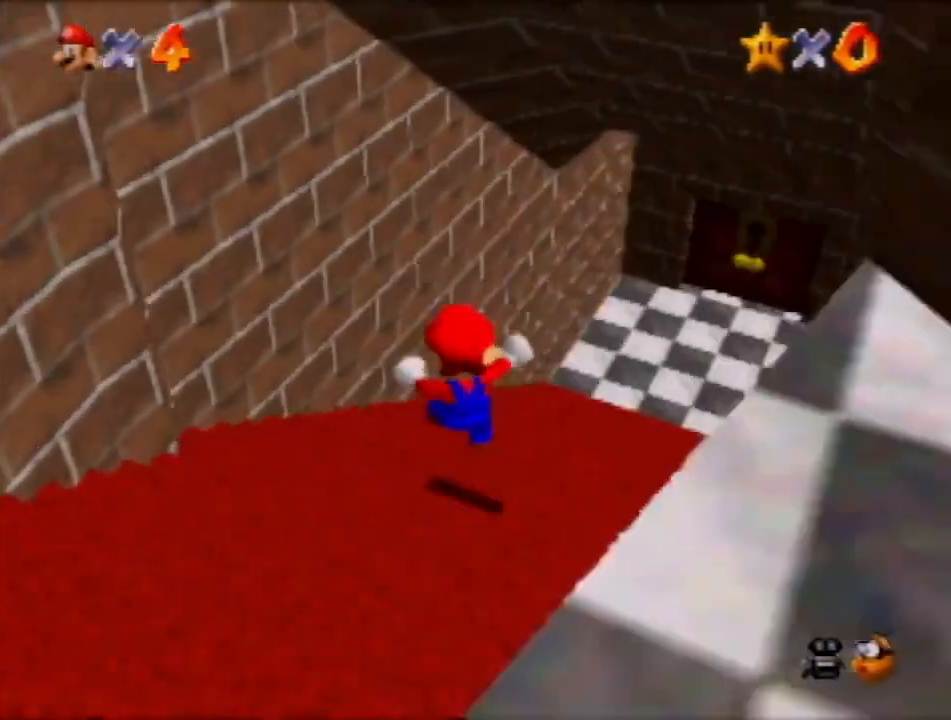
{"buttons": ["A"], "left_stick": "center", "events": [[133, "A", "down"], [367, "A", "up"], [367, "left_stick", "center"], [434, "A", "down"]]}
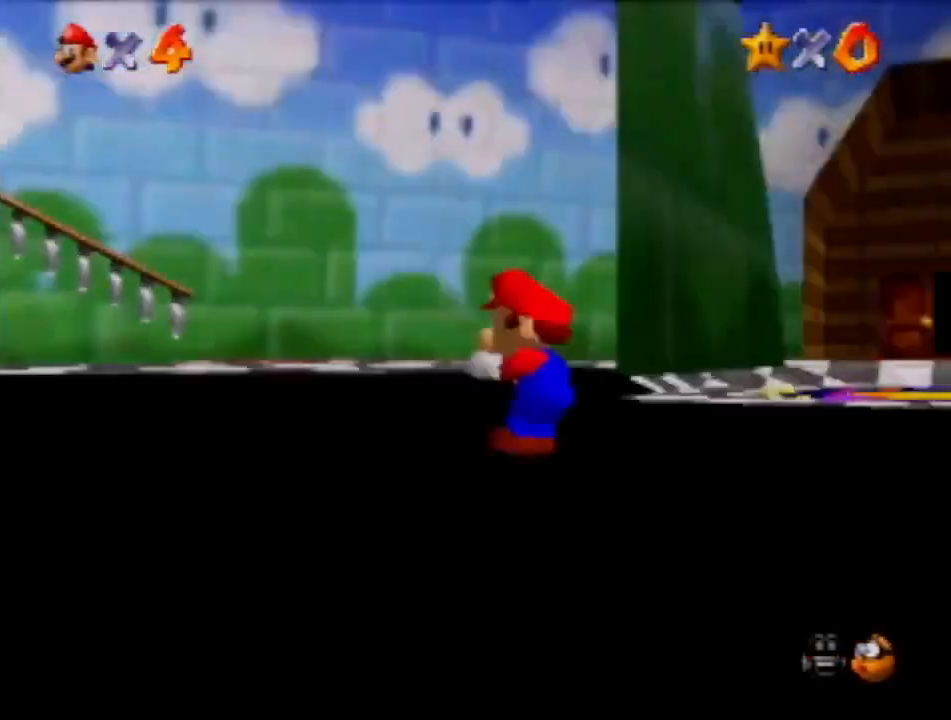
{"buttons": [], "left_stick": "right", "events": [[34, "A", "up"], [34, "left_stick", "up-right"], [401, "left_stick", "right"]]}
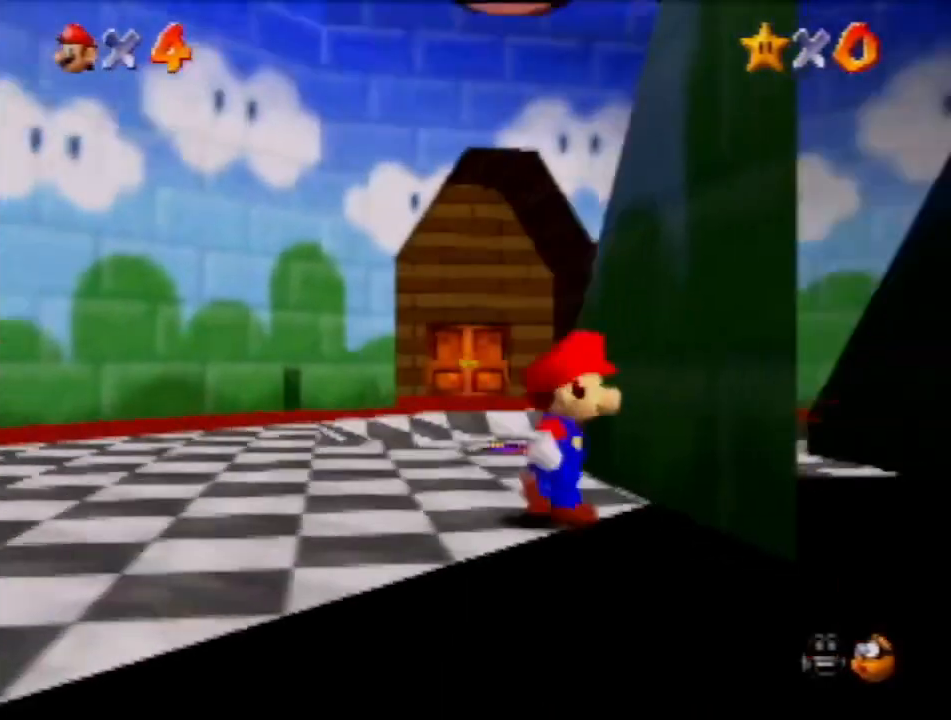
{"buttons": [], "left_stick": "down-left", "events": [[33, "left_stick", "down"], [100, "left_stick", "down-left"]]}
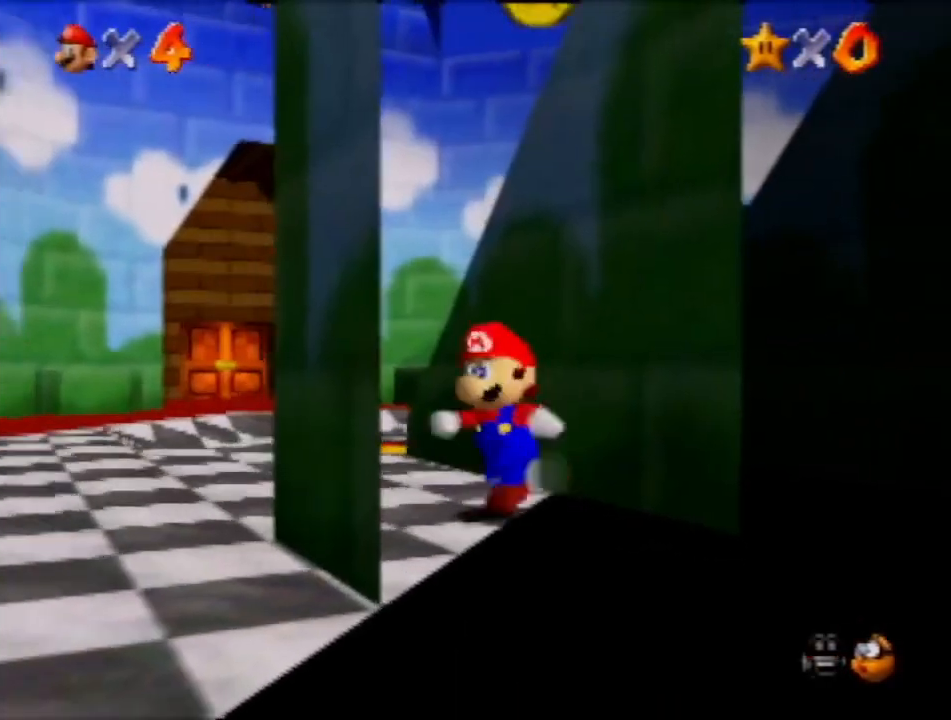
{"buttons": [], "left_stick": "up-right", "events": [[167, "A", "down"], [167, "left_stick", "up-right"], [200, "A", "up"], [301, "C_RIGHT", "down"], [367, "C_RIGHT", "up"], [434, "C_RIGHT", "down"], [501, "C_RIGHT", "up"]]}
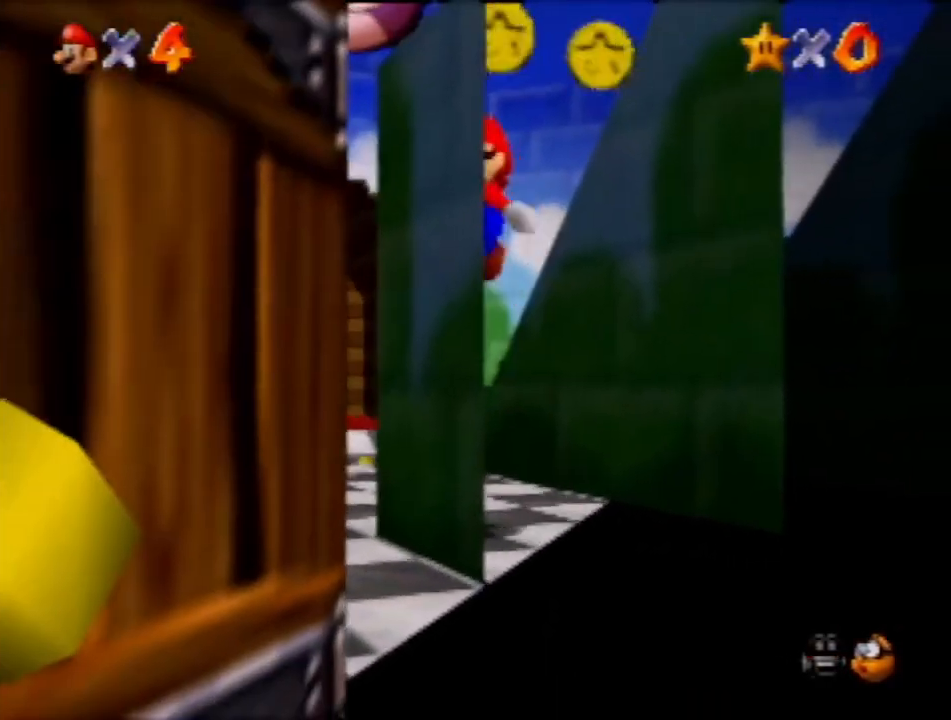
{"buttons": ["C_RIGHT"], "left_stick": "right", "events": [[100, "C_RIGHT", "down"], [167, "C_RIGHT", "up"], [233, "C_RIGHT", "down"], [267, "C_RIGHT", "up"], [333, "C_RIGHT", "down"], [400, "C_RIGHT", "up"], [467, "C_RIGHT", "down"], [467, "left_stick", "right"]]}
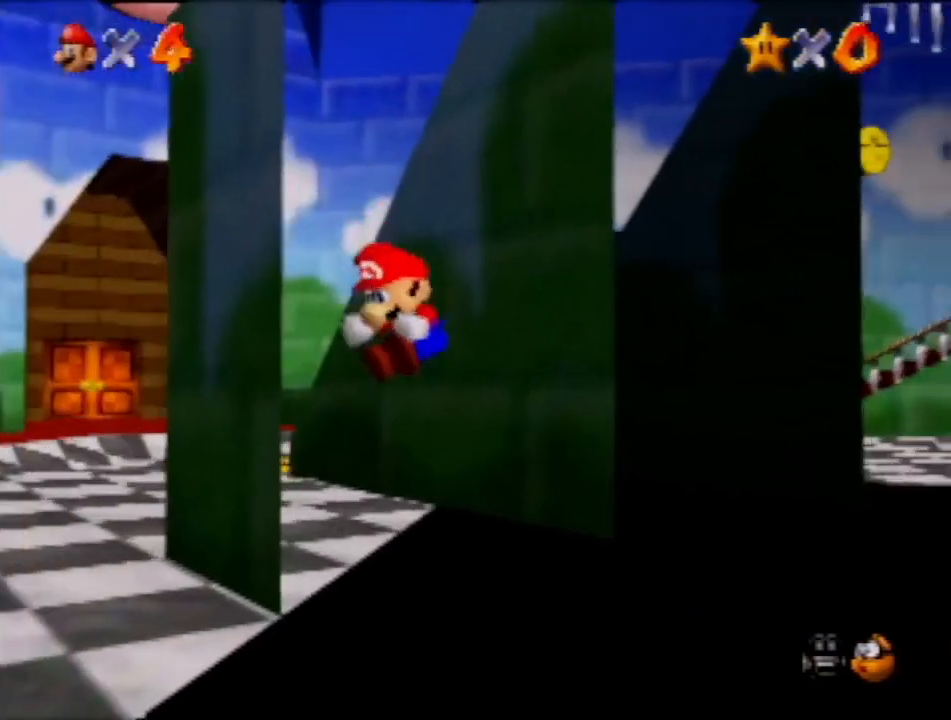
{"buttons": [], "left_stick": "right", "events": [[100, "C_RIGHT", "up"], [267, "A", "down"], [434, "A", "up"]]}
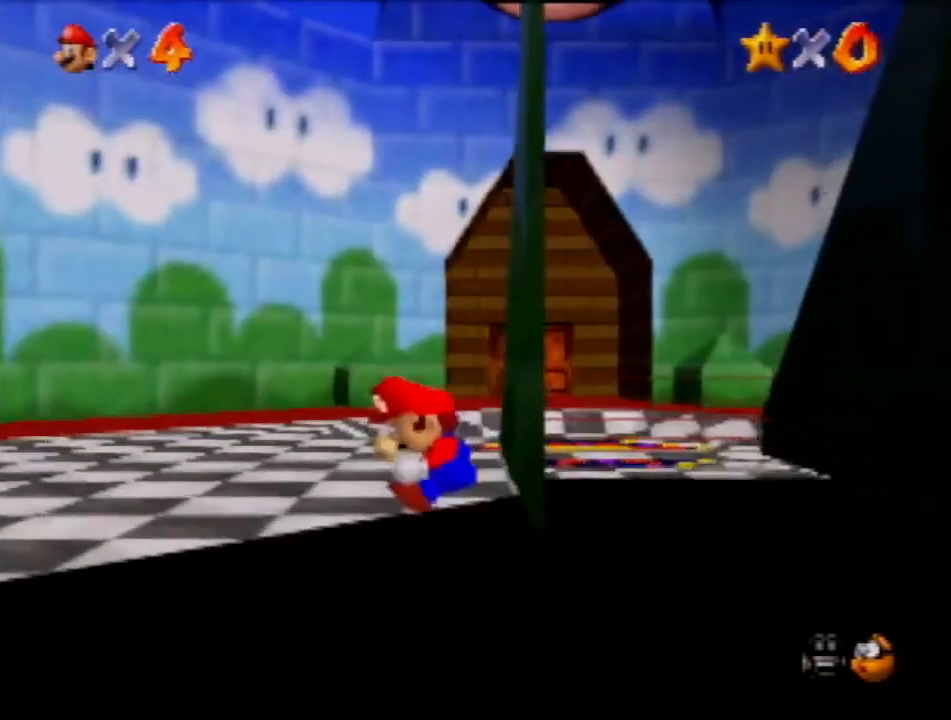
{"buttons": ["A"], "left_stick": "right", "events": [[33, "A", "down"], [67, "A", "up"], [133, "A", "down"], [200, "A", "up"], [233, "A", "down"], [267, "A", "up"], [333, "A", "down"], [400, "A", "up"], [434, "A", "down"]]}
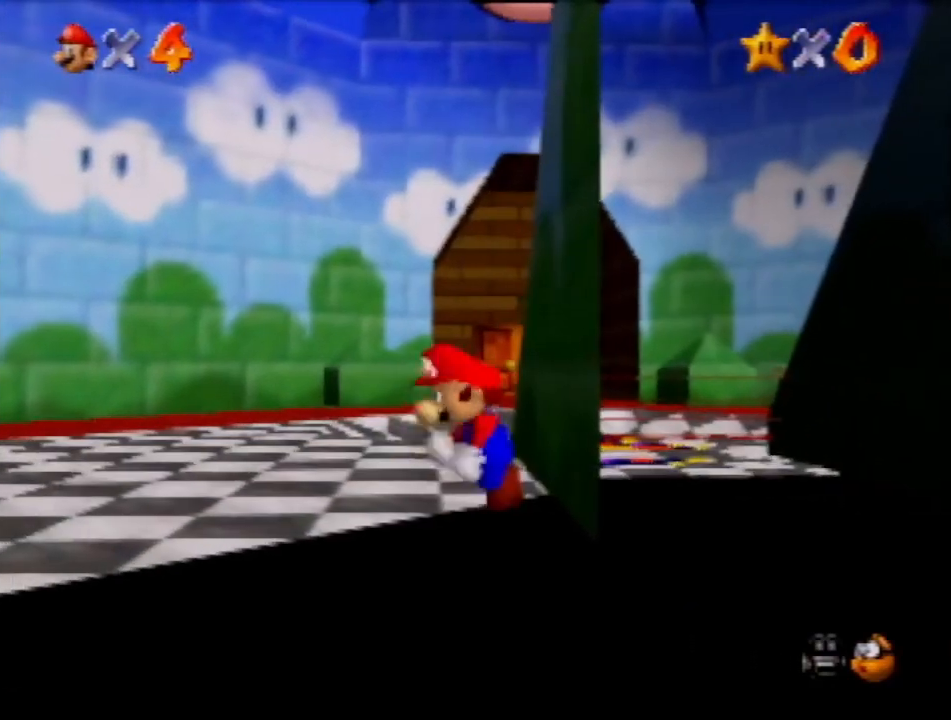
{"buttons": [], "left_stick": "right", "events": [[34, "A", "up"], [67, "A", "down"], [134, "A", "up"], [200, "A", "down"], [234, "A", "up"], [267, "A", "down"], [334, "A", "up"], [401, "A", "down"], [467, "A", "up"]]}
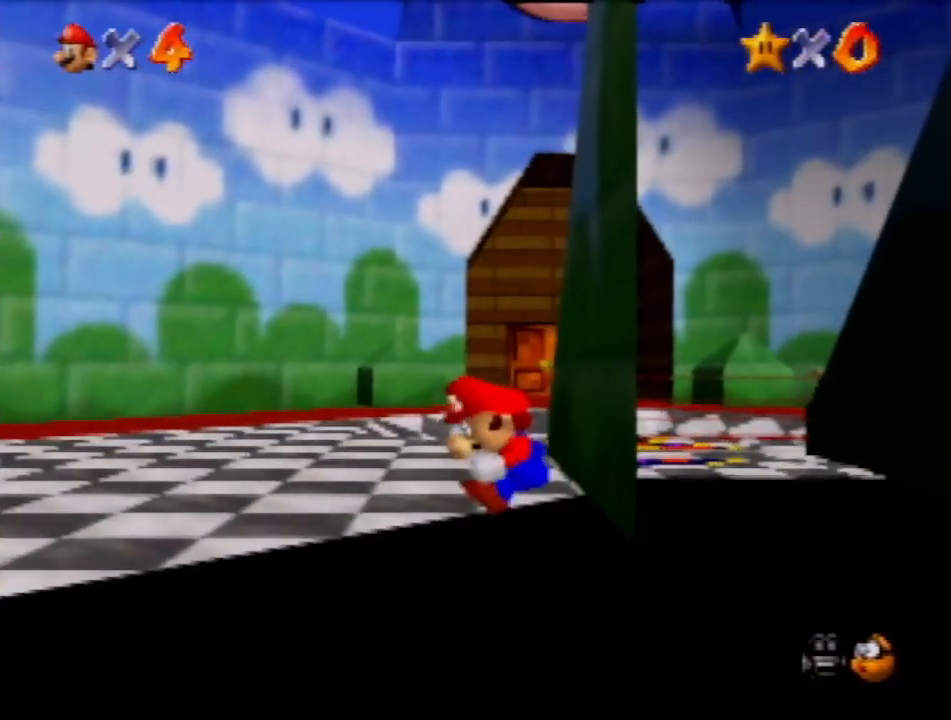
{"buttons": [], "left_stick": "down-right", "events": [[33, "A", "down"], [67, "A", "up"], [133, "A", "down"], [200, "A", "up"], [233, "A", "down"], [300, "A", "up"], [400, "A", "down"], [400, "left_stick", "down-right"], [500, "A", "up"]]}
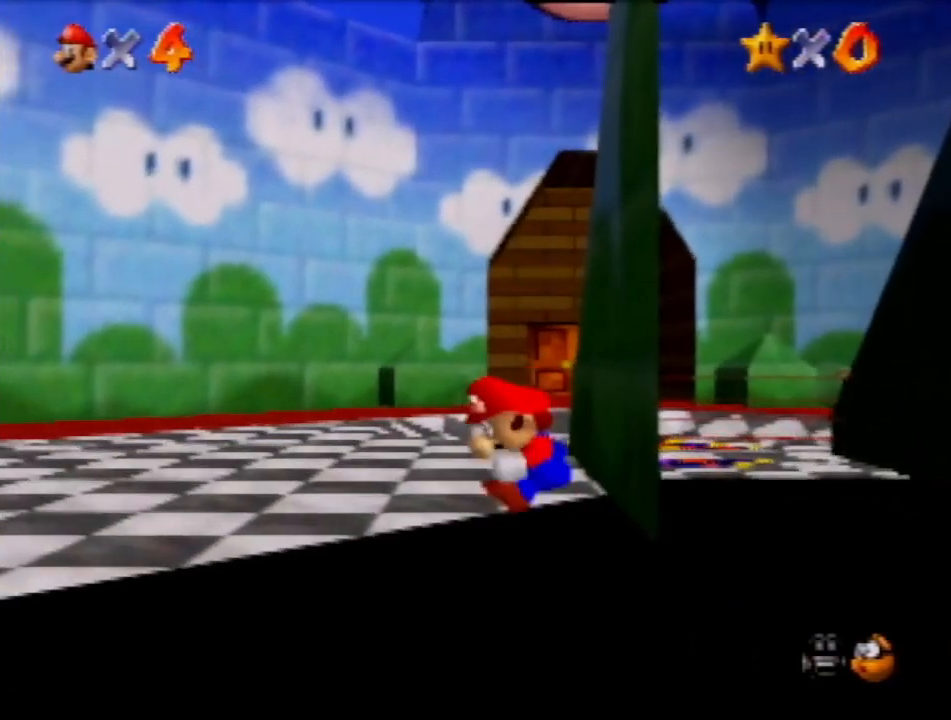
{"buttons": ["C_RIGHT"], "left_stick": "down-right", "events": [[34, "left_stick", "down"], [301, "R1", "down"], [334, "C_RIGHT", "down"], [401, "left_stick", "down-right"], [434, "C_RIGHT", "up"], [467, "R1", "up"], [501, "C_RIGHT", "down"]]}
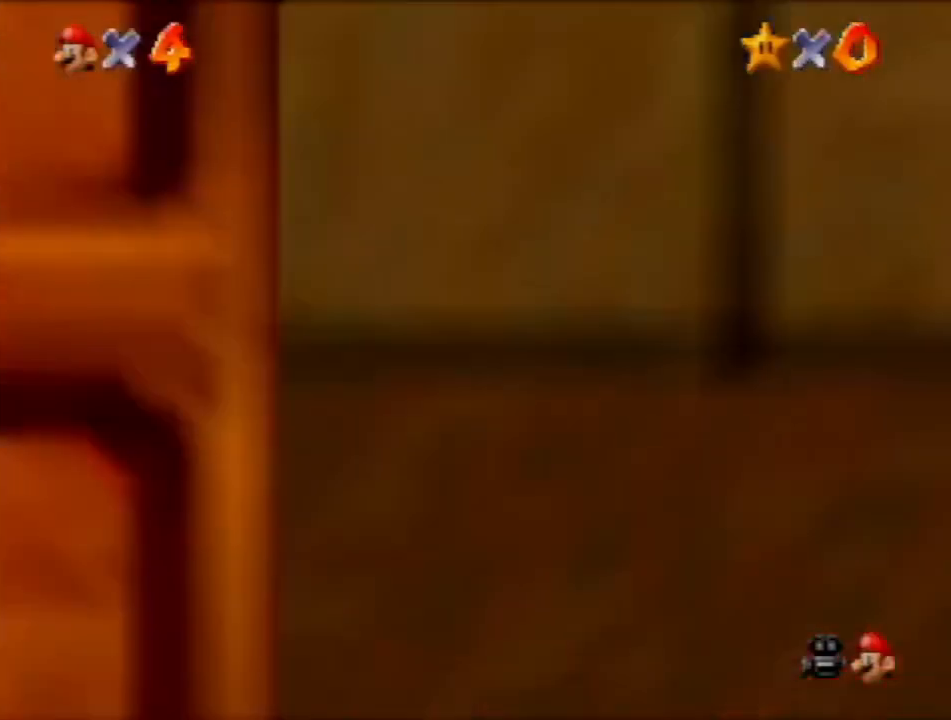
{"buttons": [], "left_stick": "down", "events": [[67, "R1", "down"], [133, "C_RIGHT", "up"], [167, "R1", "up"], [200, "C_RIGHT", "down"], [300, "C_RIGHT", "up"], [400, "C_RIGHT", "down"], [500, "C_RIGHT", "up"], [500, "left_stick", "down"]]}
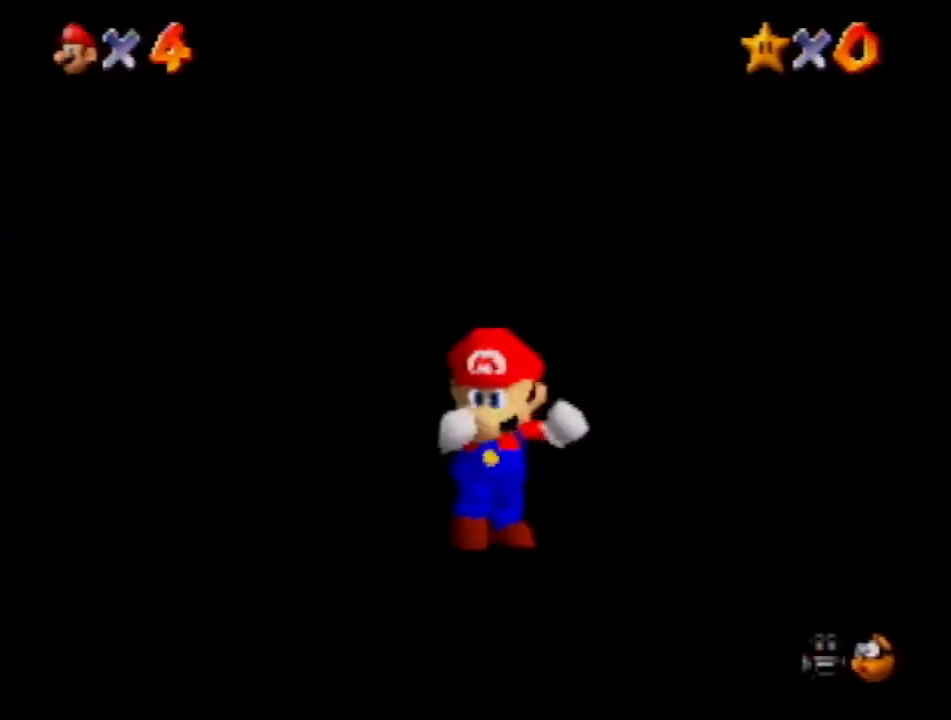
{"buttons": [], "left_stick": "down", "events": [[34, "C_RIGHT", "down"], [134, "C_RIGHT", "up"], [234, "A", "down"], [301, "A", "up"], [434, "C_RIGHT", "down"], [501, "C_RIGHT", "up"]]}
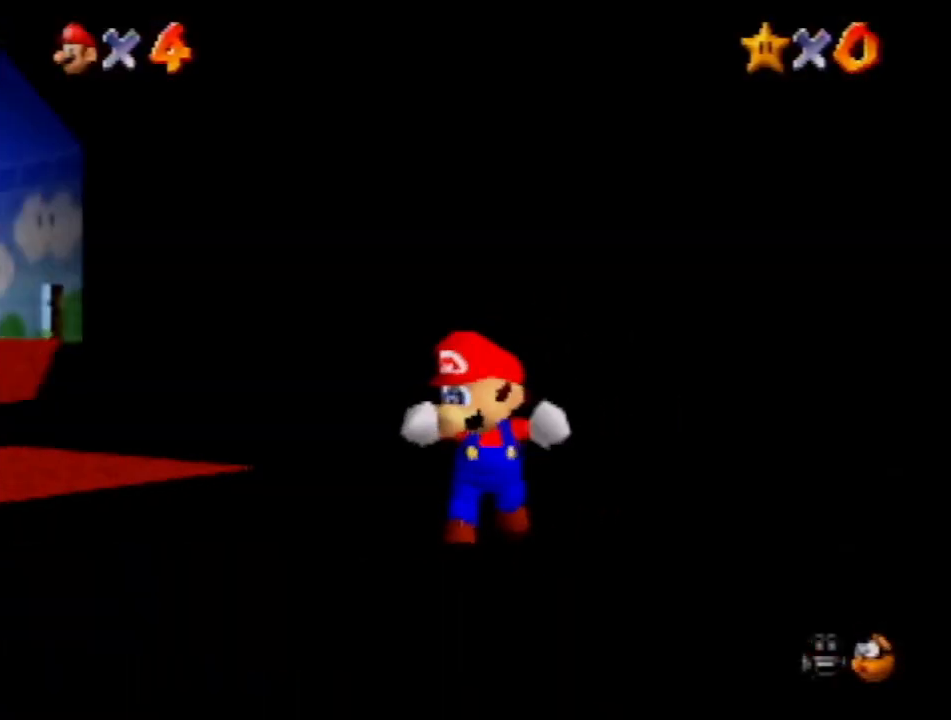
{"buttons": ["C_RIGHT"], "left_stick": "down", "events": [[33, "C_RIGHT", "down"], [133, "C_RIGHT", "up"], [167, "C_RIGHT", "down"], [233, "C_RIGHT", "up"], [333, "C_RIGHT", "down"], [400, "C_RIGHT", "up"], [467, "C_RIGHT", "down"]]}
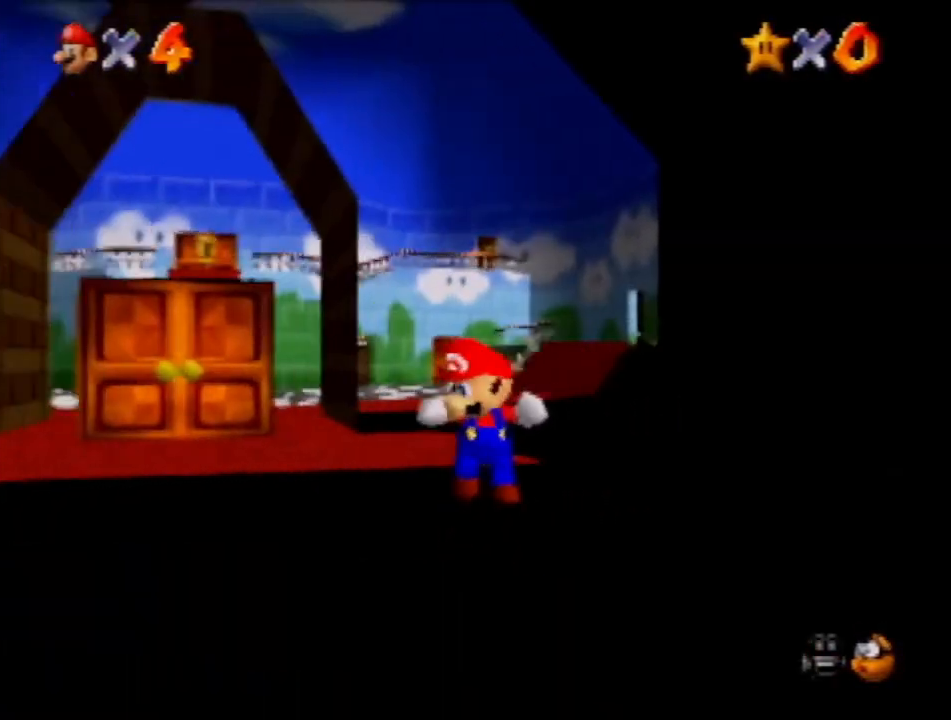
{"buttons": [], "left_stick": "down", "events": [[67, "C_RIGHT", "up"], [334, "A", "down"], [401, "A", "up"]]}
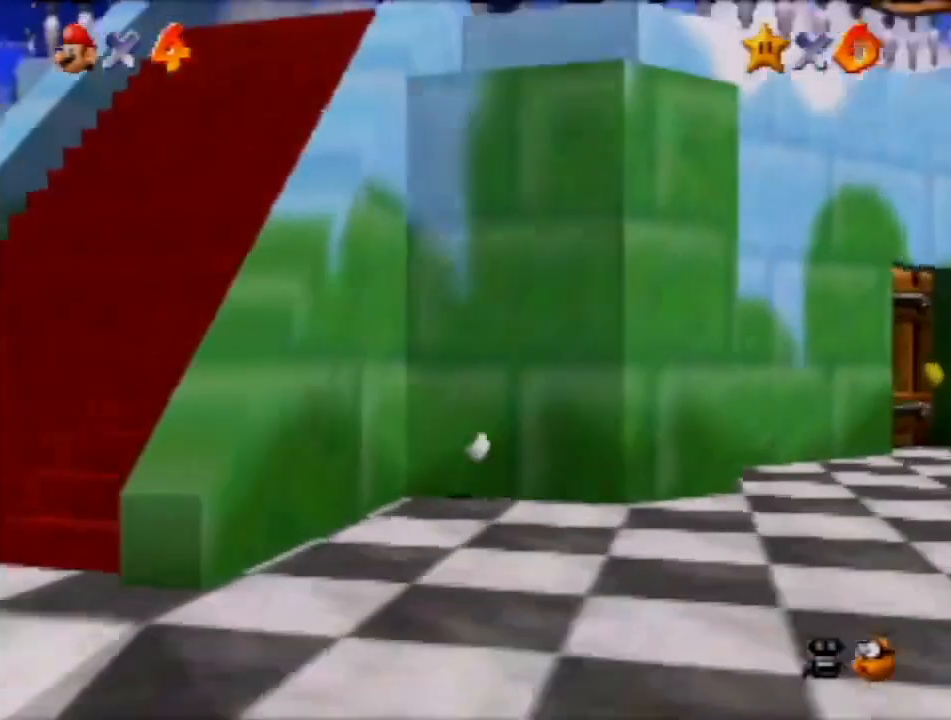
{"buttons": ["C_RIGHT"], "left_stick": "right", "events": [[333, "C_RIGHT", "down"], [400, "C_RIGHT", "up"], [434, "left_stick", "right"], [500, "C_RIGHT", "down"]]}
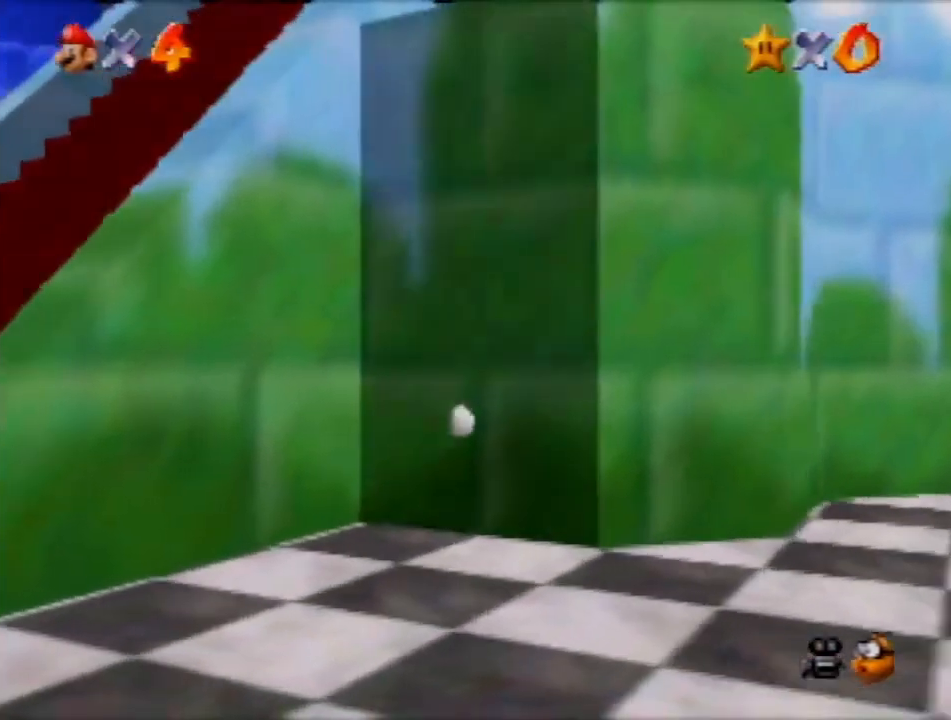
{"buttons": ["C_RIGHT"], "left_stick": "down", "events": [[67, "C_RIGHT", "up"], [134, "C_RIGHT", "down"], [234, "C_RIGHT", "up"], [301, "C_RIGHT", "down"], [367, "C_RIGHT", "up"], [367, "left_stick", "down-right"], [434, "C_RIGHT", "down"], [467, "left_stick", "down"]]}